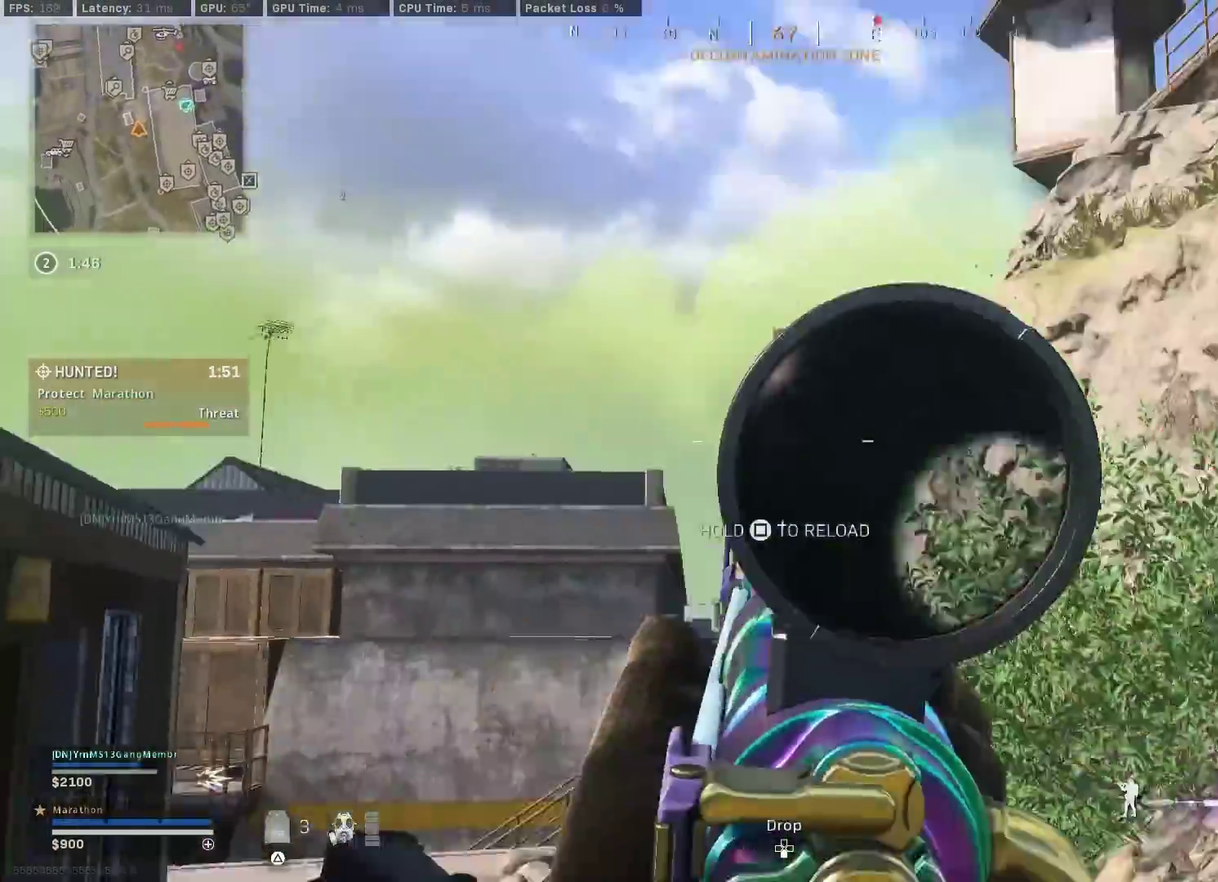
Gameplay with a controller (PlayStation layout); each line is a JSON object with the inputs held at the frame after it (dt_ms = milliseconds from this image to that frame). "events" lists button and stick changes between this image and that frame as [ms after this image, input, new state], when the widget could be followed in between.
{"dt_ms": 400, "buttons": [], "left_stick": "up", "right_stick": "center", "events": [[50, "left_stick", "up-right"], [150, "left_stick", "up"], [333, "right_stick", "center"]]}
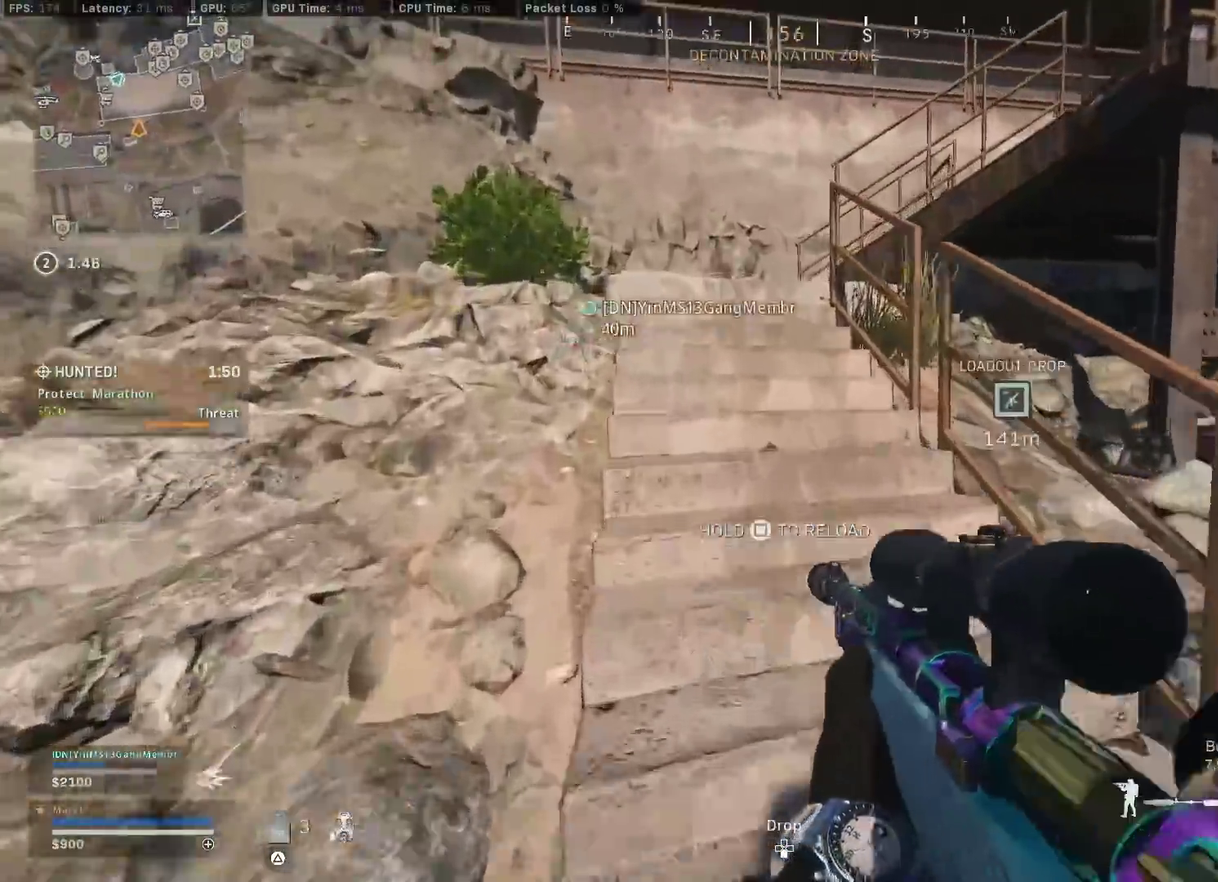
{"dt_ms": 600, "buttons": ["CROSS"], "left_stick": "right", "right_stick": "center"}
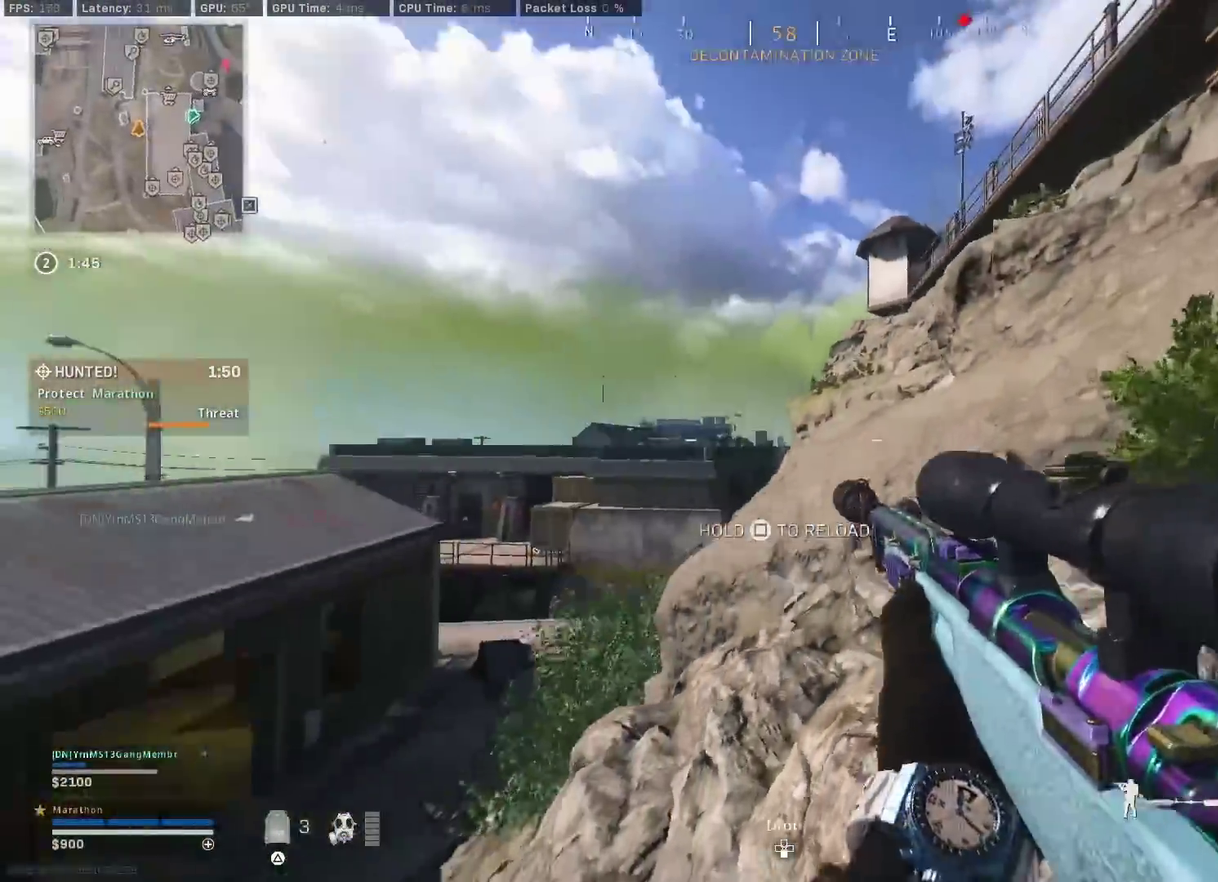
{"dt_ms": 300, "buttons": ["L2"], "left_stick": "left", "right_stick": "center", "events": [[50, "CROSS", "up"], [217, "L2", "down"], [217, "left_stick", "left"]]}
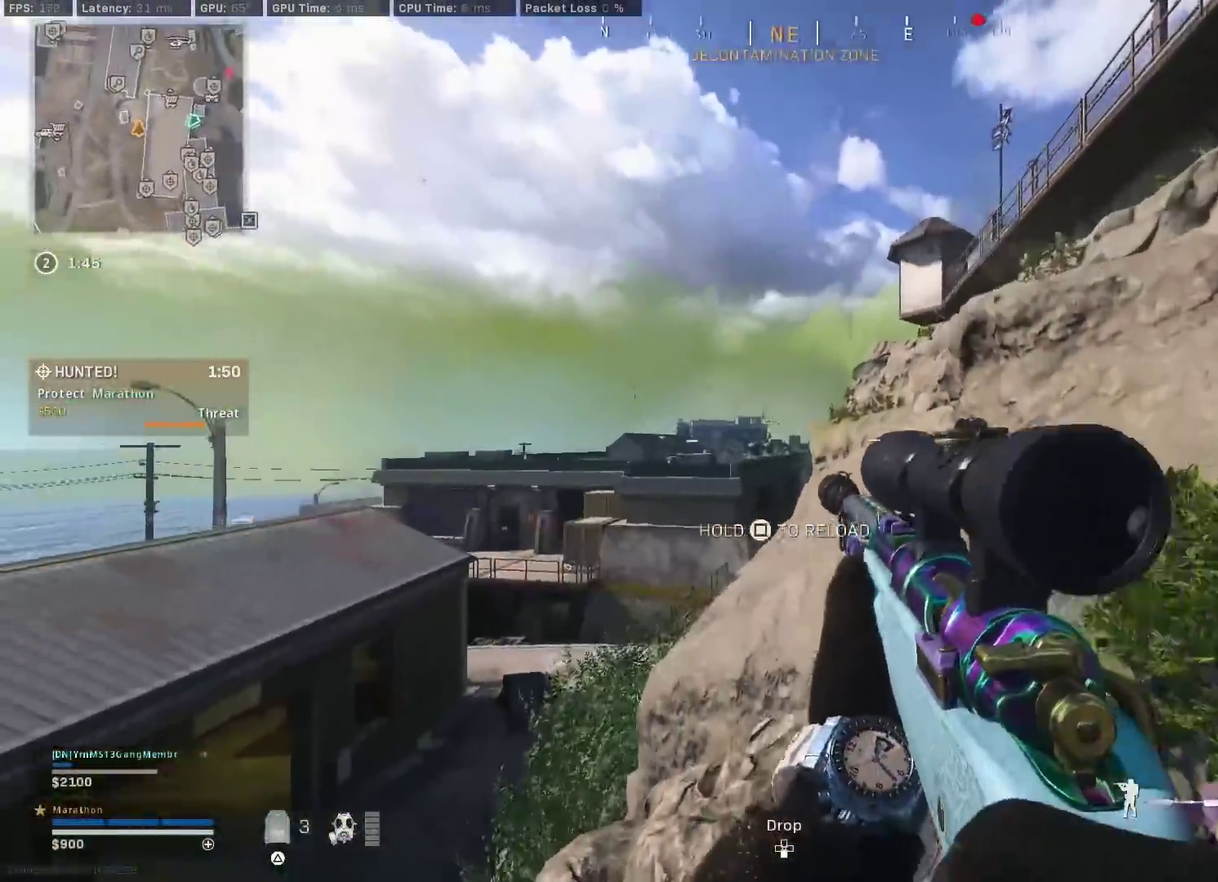
{"dt_ms": 800, "buttons": ["L2", "L3"], "left_stick": "center", "right_stick": "center", "events": [[67, "L3", "down"], [167, "left_stick", "center"], [250, "left_stick", "right"], [283, "right_stick", "left"], [400, "right_stick", "center"], [600, "R3", "down"], [700, "left_stick", "center"], [733, "R3", "up"]]}
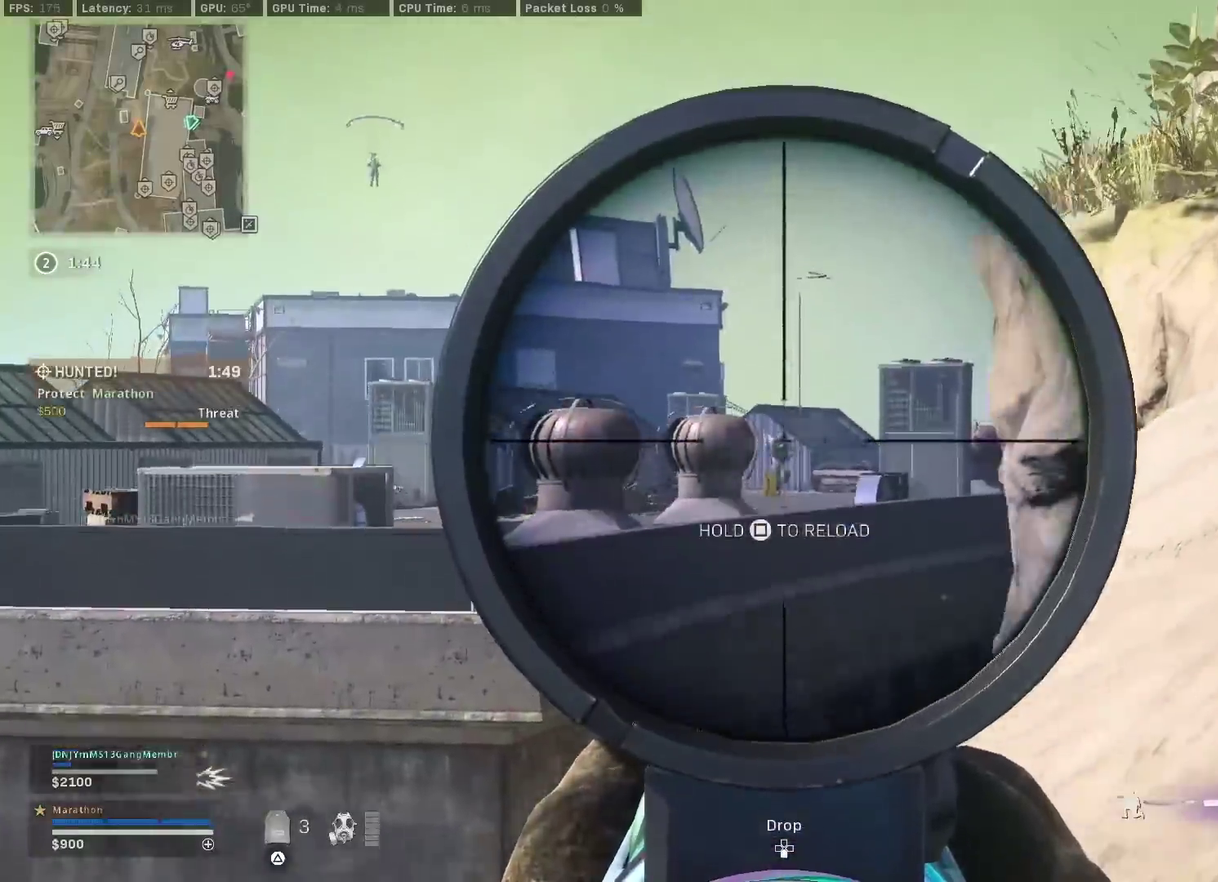
{"dt_ms": 400, "buttons": [], "left_stick": "right", "right_stick": "center", "events": [[100, "left_stick", "up-right"], [133, "right_stick", "up-left"], [150, "R2", "down"], [150, "left_stick", "right"], [183, "right_stick", "center"], [233, "CROSS", "down"], [233, "L2", "up"], [233, "L3", "up"], [233, "R2", "up"], [283, "right_stick", "down"], [300, "CROSS", "up"], [400, "right_stick", "center"]]}